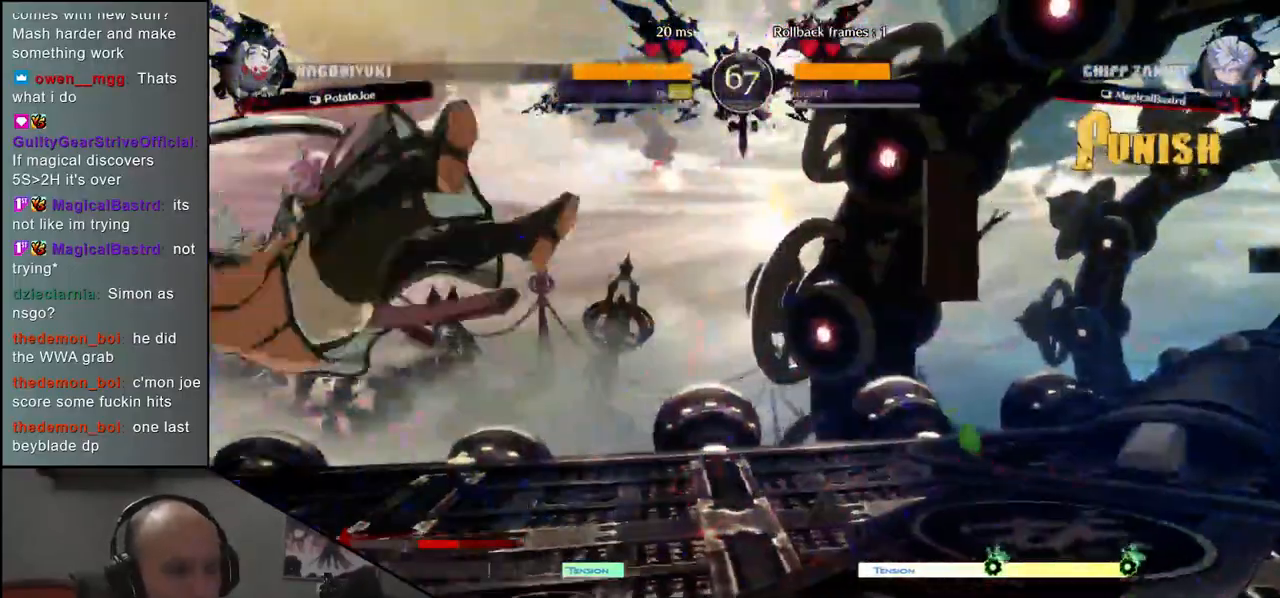
Gameplay with a controller (arcade stick); each line is a JSON object with the inputs held at the frame after it. "events" lists button and stick changes between this image and that frame as [ms after this image, input, new state], when the widget could be followed in between. Not read: L3 R3 other_buttons.
{"buttons": [], "left_stick": "left", "events": []}
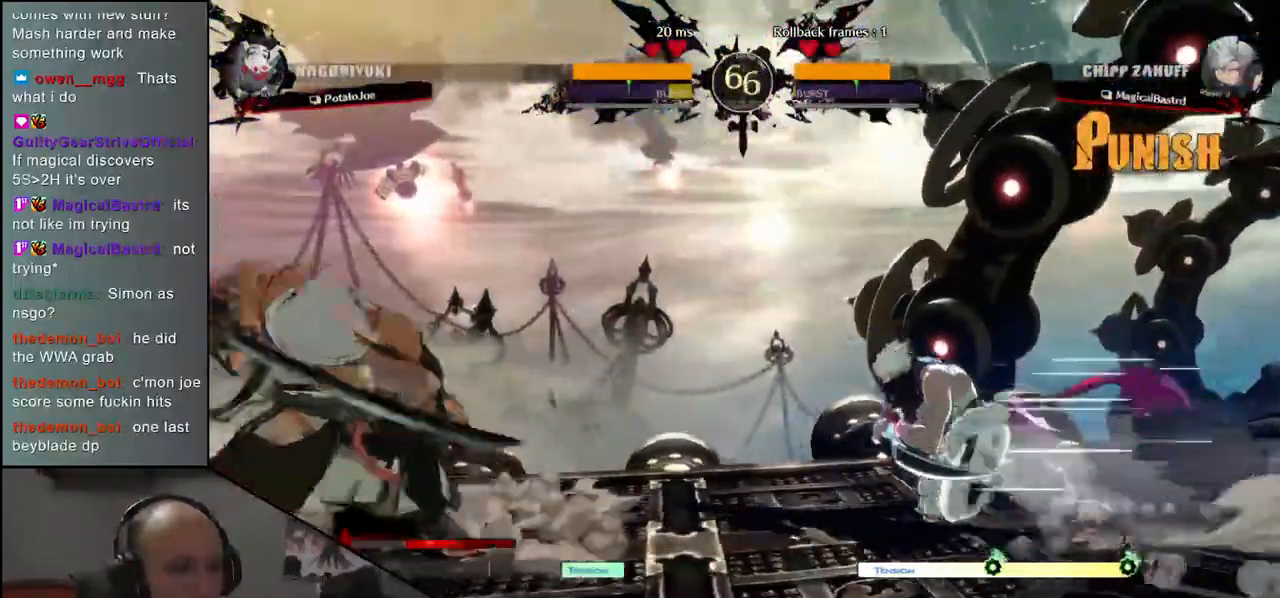
{"buttons": [], "left_stick": "left", "events": [[83, "left_stick", "right"], [200, "left_stick", "left"]]}
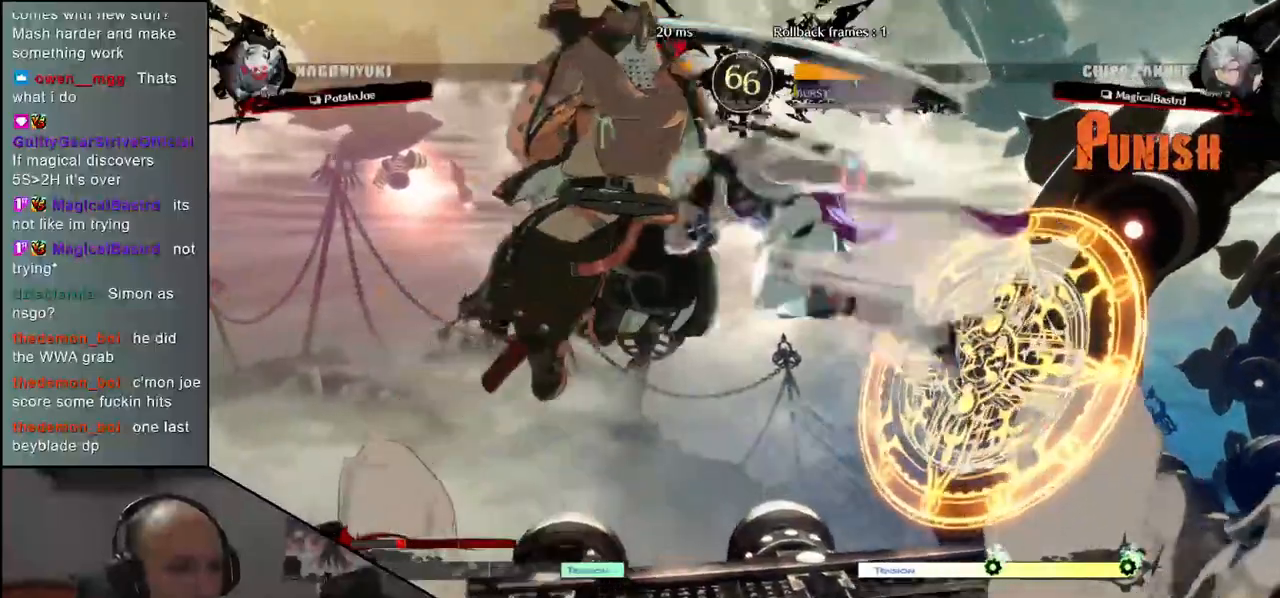
{"buttons": [], "left_stick": "right", "events": [[117, "L2", "down"], [200, "L2", "up"], [300, "left_stick", "center"], [467, "left_stick", "right"]]}
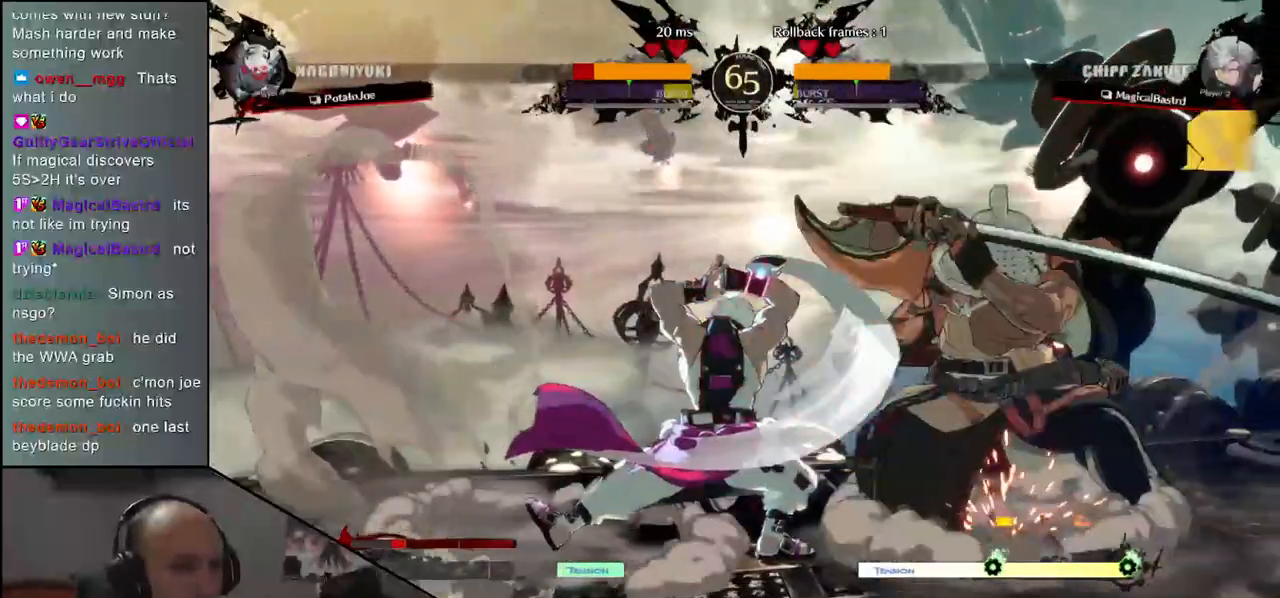
{"buttons": [], "left_stick": "right", "events": []}
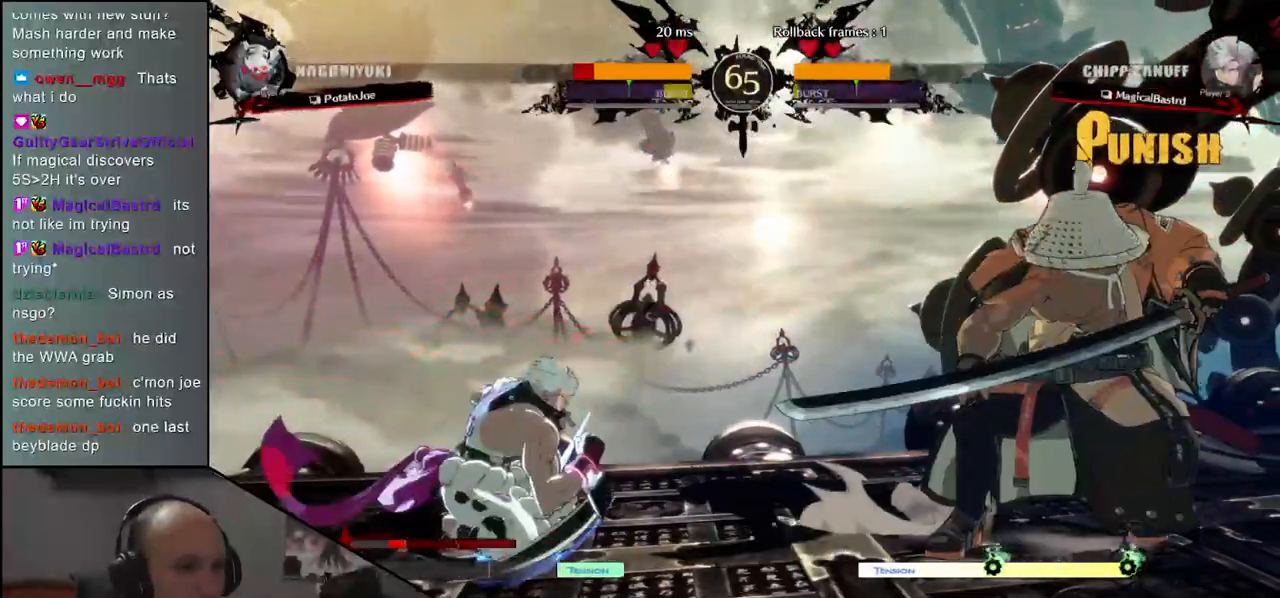
{"buttons": ["SQUARE"], "left_stick": "down-right", "events": [[433, "SQUARE", "down"], [450, "left_stick", "down-right"]]}
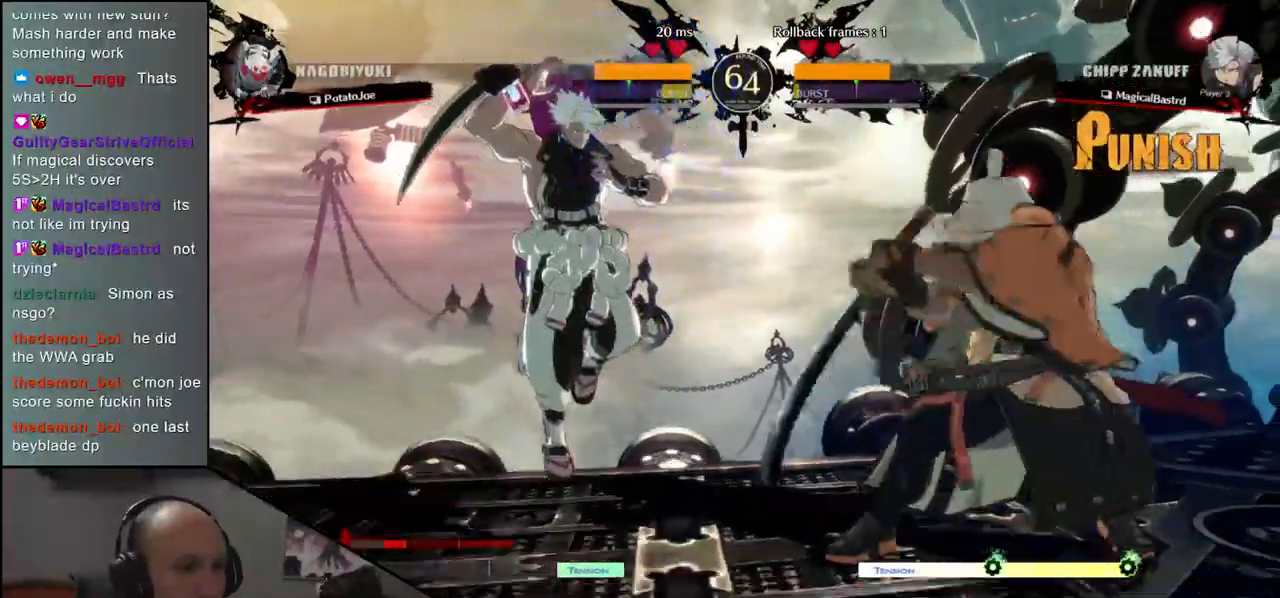
{"buttons": [], "left_stick": "down-right", "events": [[67, "SQUARE", "up"]]}
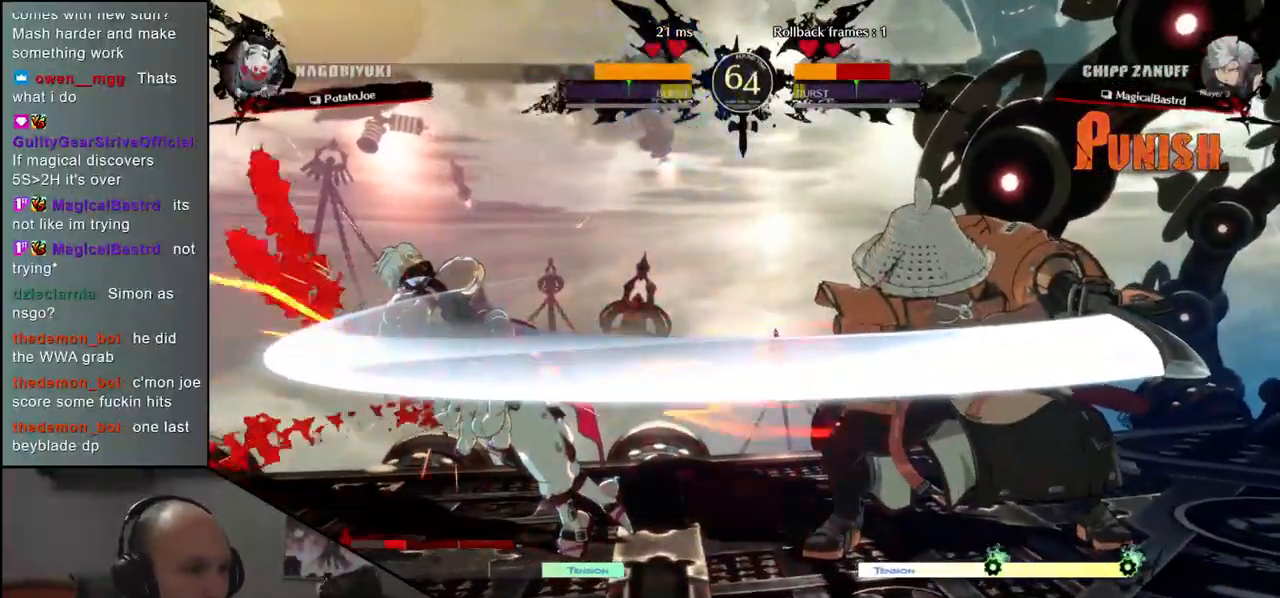
{"buttons": [], "left_stick": "right", "events": [[83, "left_stick", "down-left"], [250, "left_stick", "left"], [467, "left_stick", "right"]]}
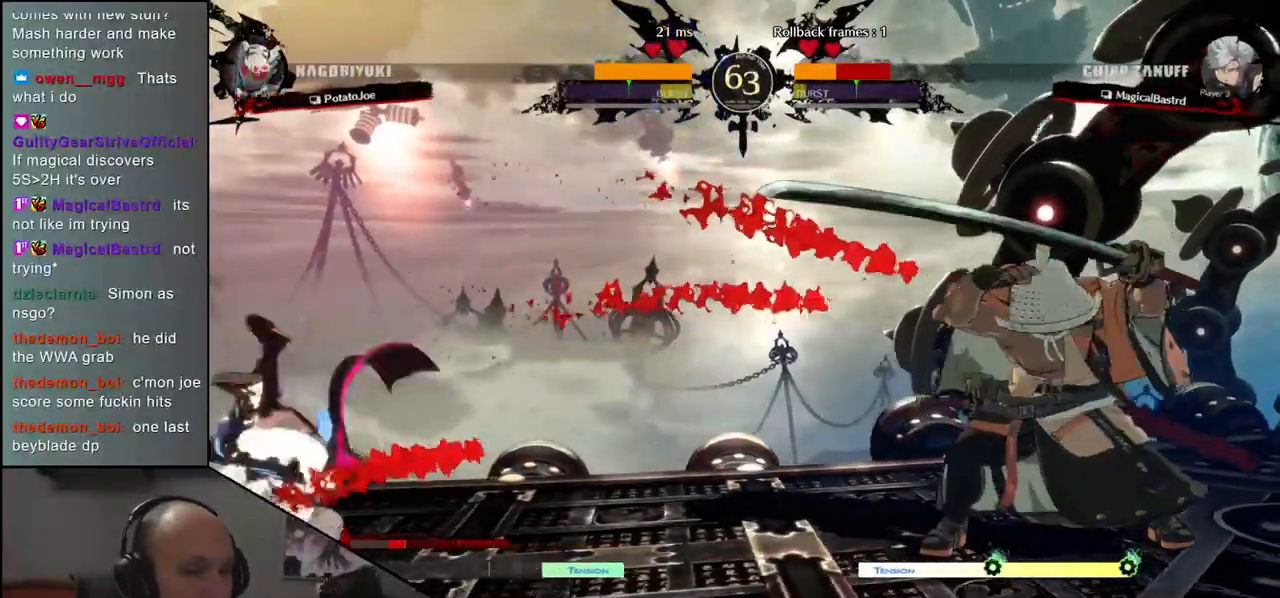
{"buttons": [], "left_stick": "right", "events": []}
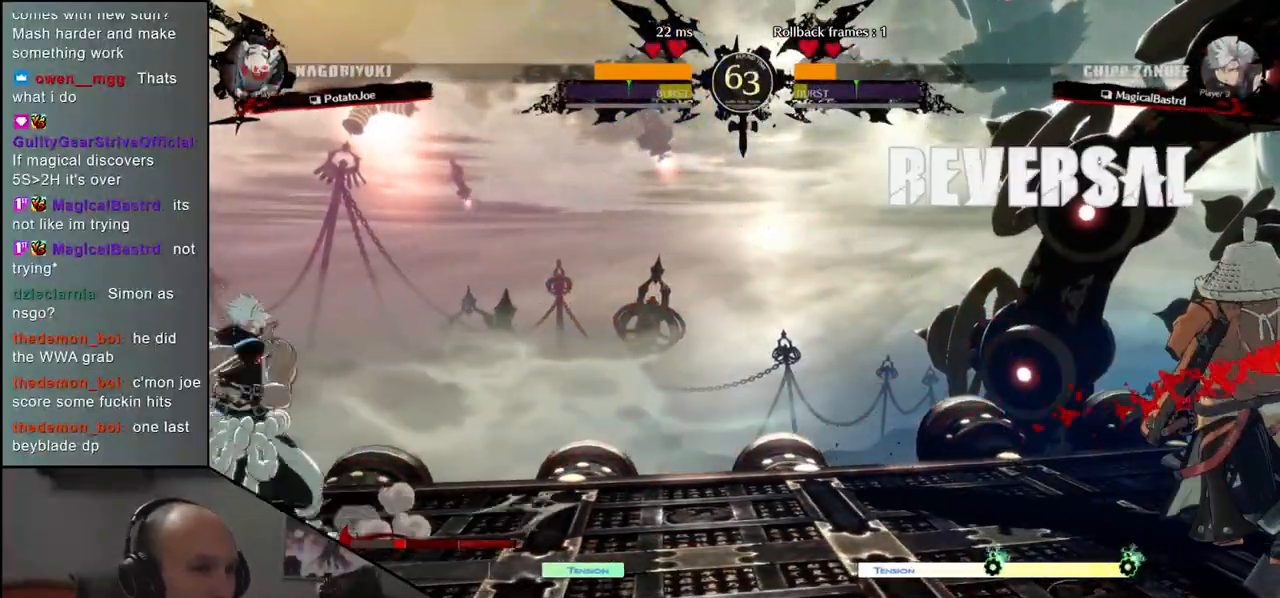
{"buttons": [], "left_stick": "right", "events": []}
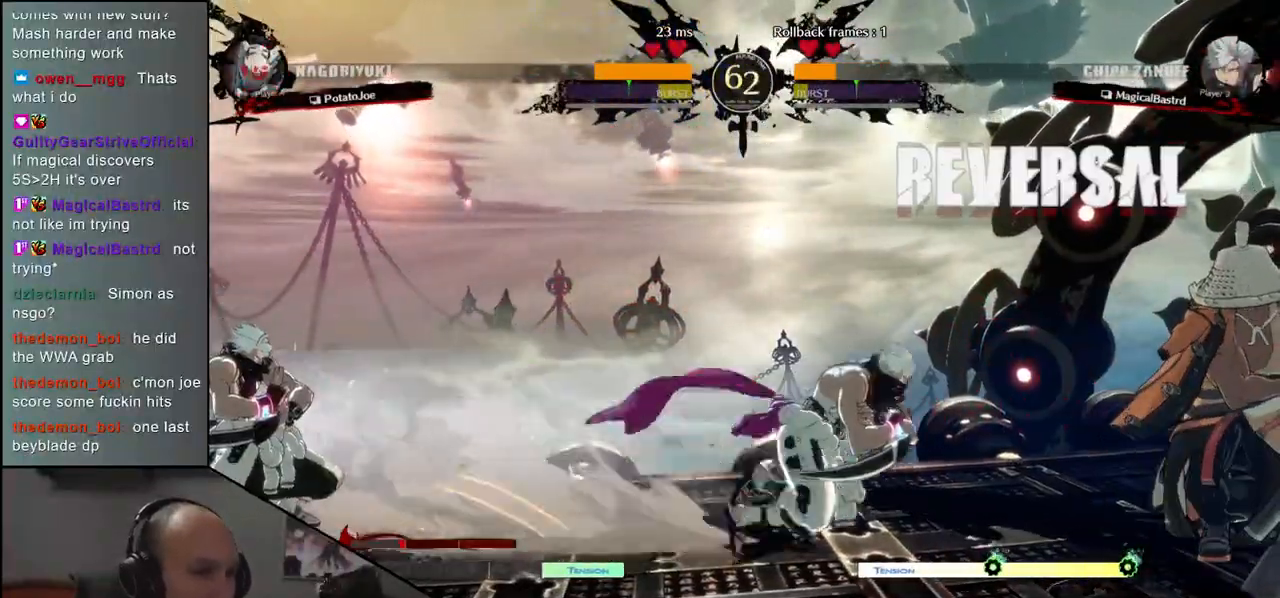
{"buttons": [], "left_stick": "right", "events": []}
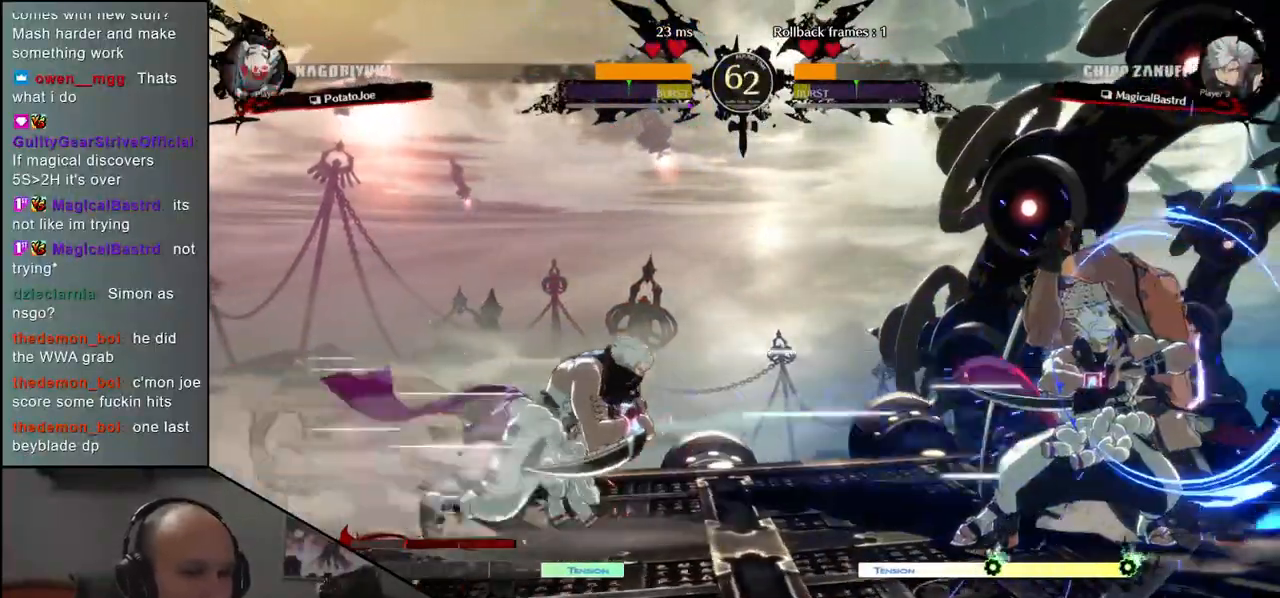
{"buttons": [], "left_stick": "center", "events": [[267, "TRIANGLE", "down"], [350, "TRIANGLE", "up"], [383, "left_stick", "center"]]}
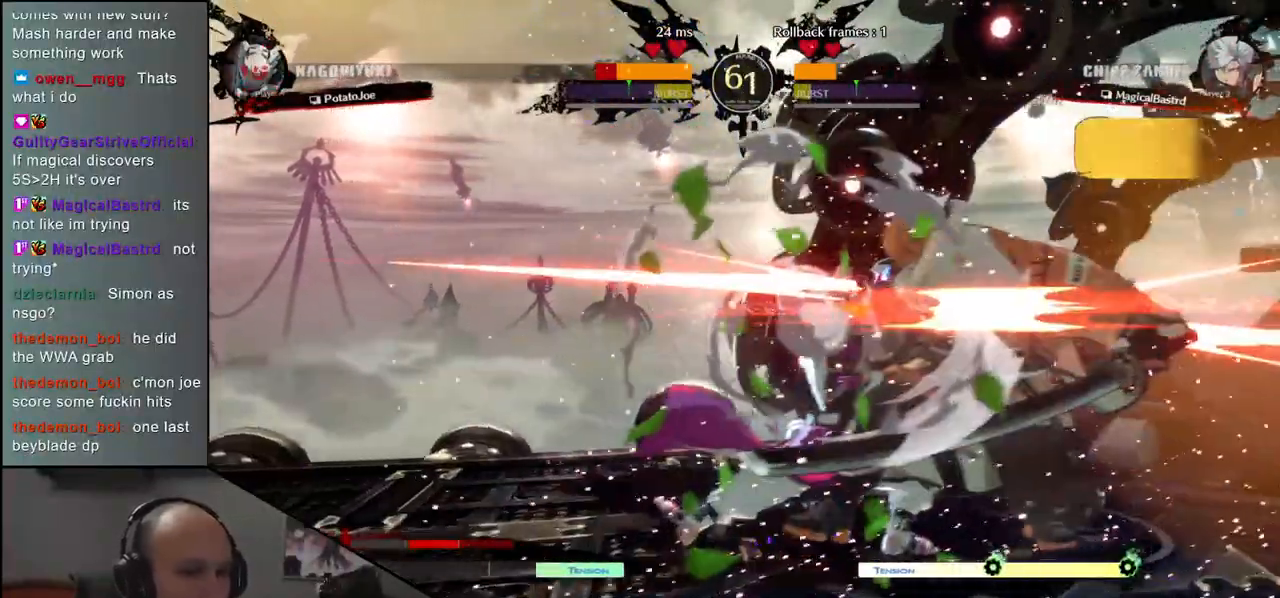
{"buttons": [], "left_stick": "down-right", "events": [[300, "left_stick", "down-right"]]}
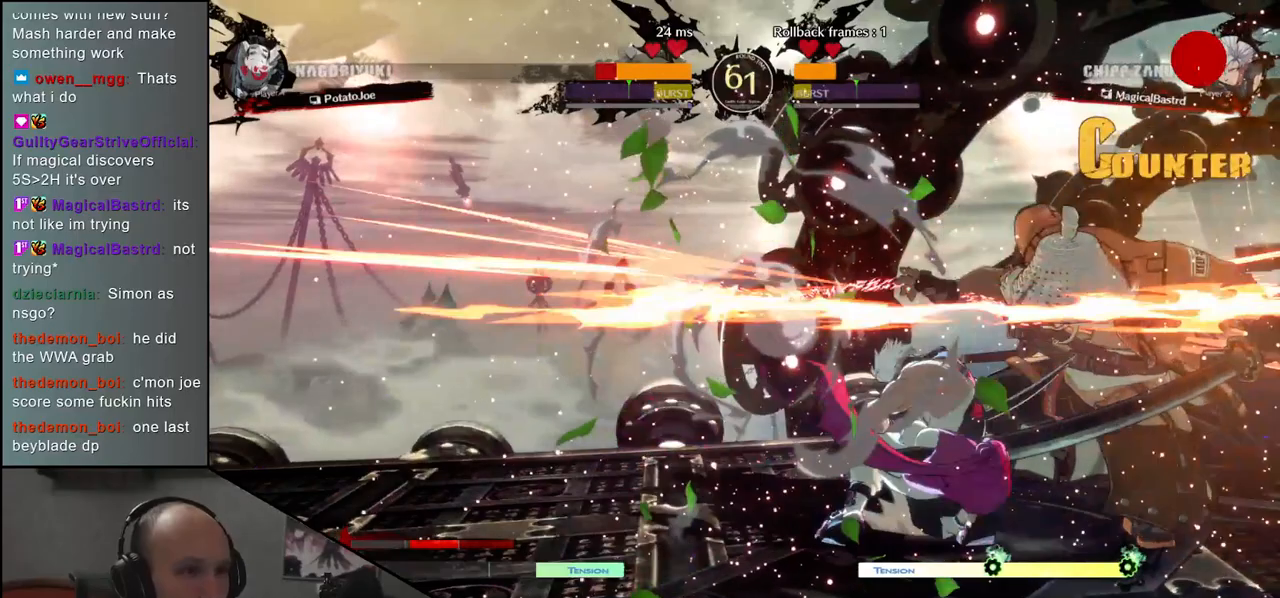
{"buttons": [], "left_stick": "down-right", "events": []}
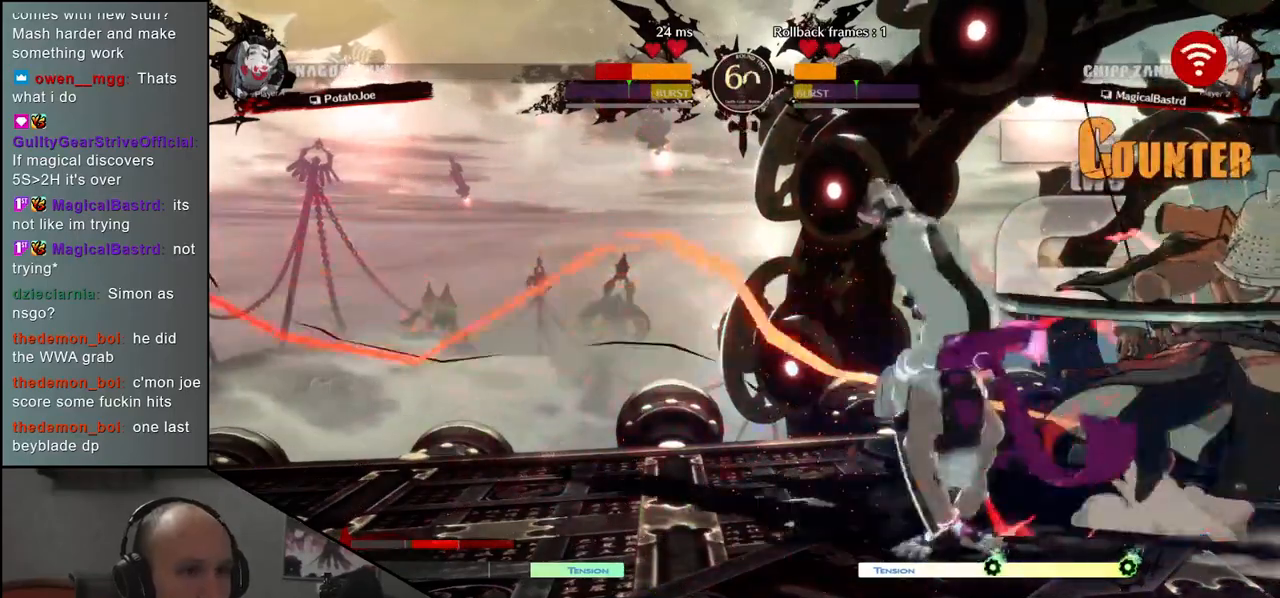
{"buttons": [], "left_stick": "down-right", "events": []}
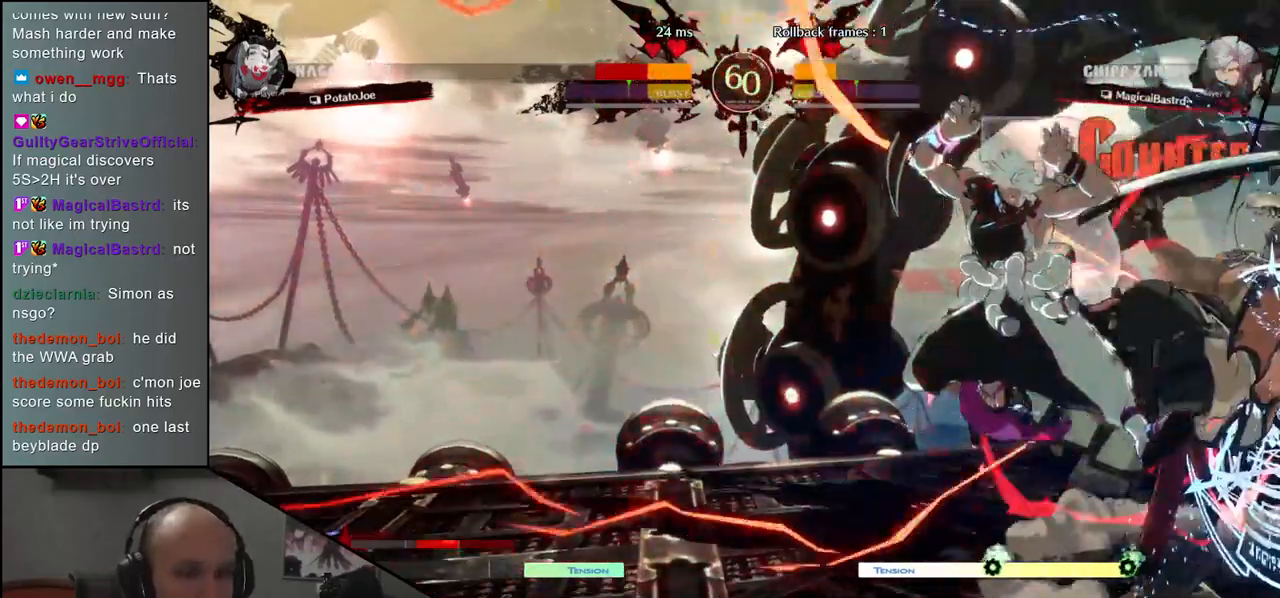
{"buttons": [], "left_stick": "down-right", "events": [[183, "left_stick", "right"], [500, "left_stick", "down-right"]]}
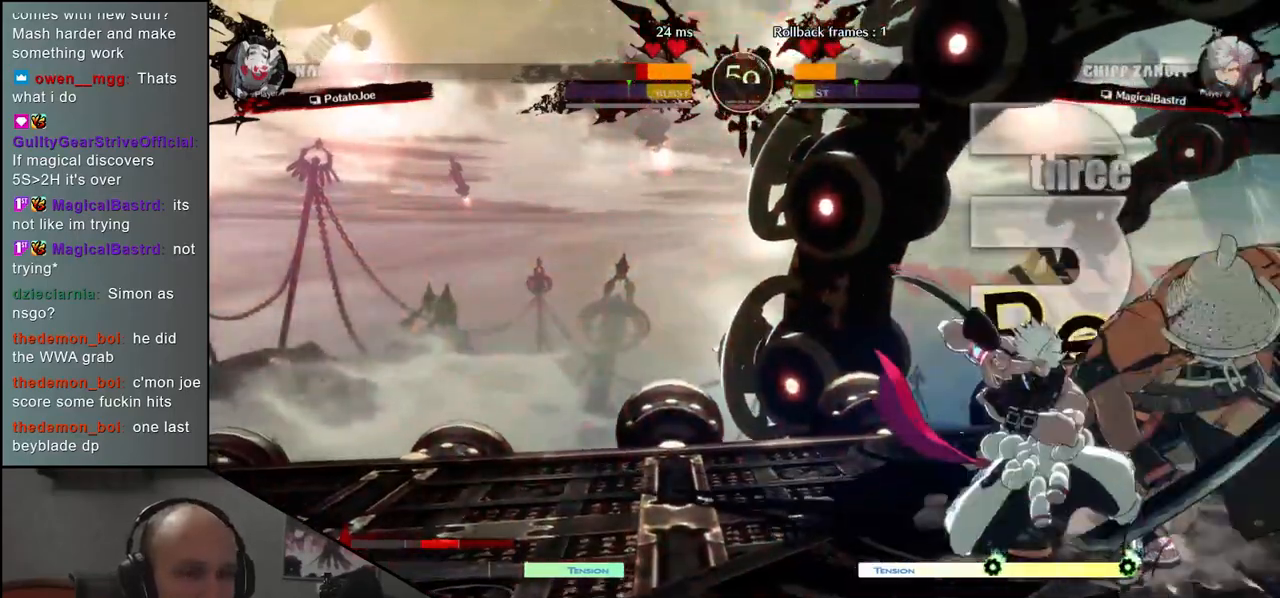
{"buttons": [], "left_stick": "down-right", "events": []}
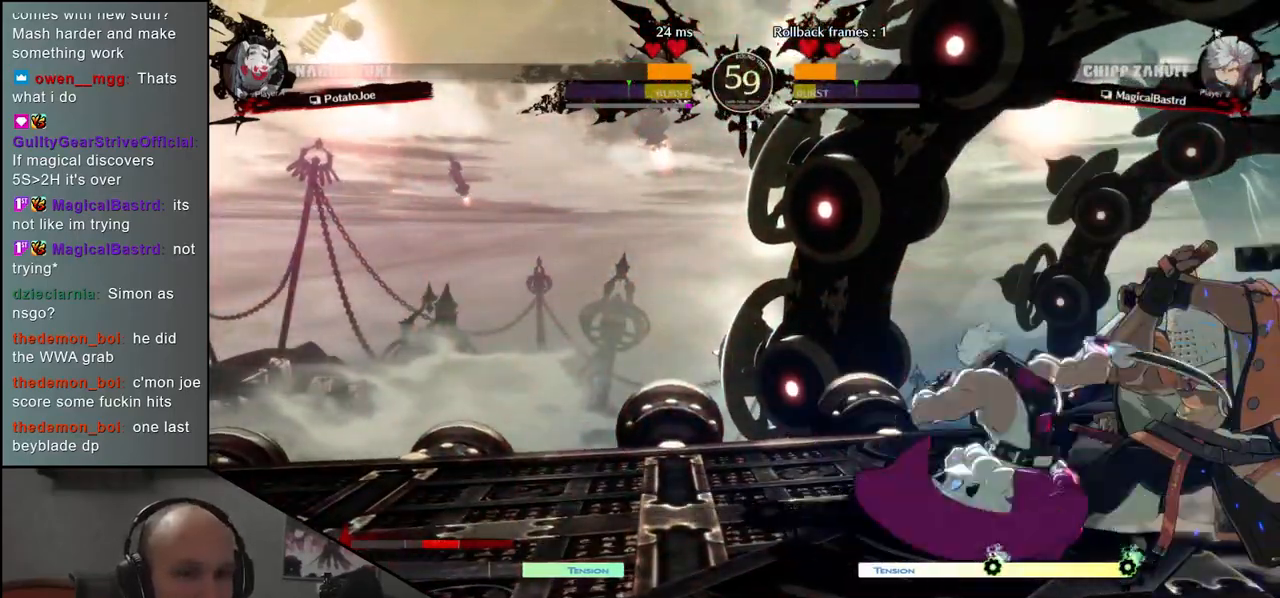
{"buttons": [], "left_stick": "down-right", "events": [[67, "L2", "down"], [133, "L2", "up"], [233, "L2", "down"], [333, "L2", "up"]]}
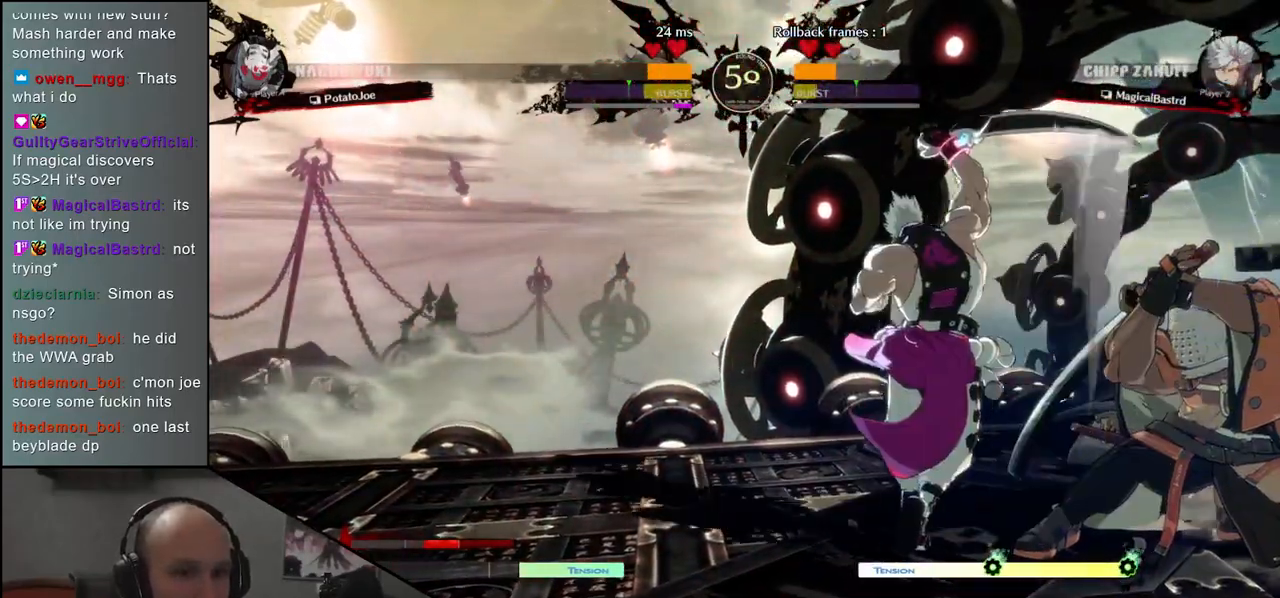
{"buttons": [], "left_stick": "right", "events": [[133, "left_stick", "right"]]}
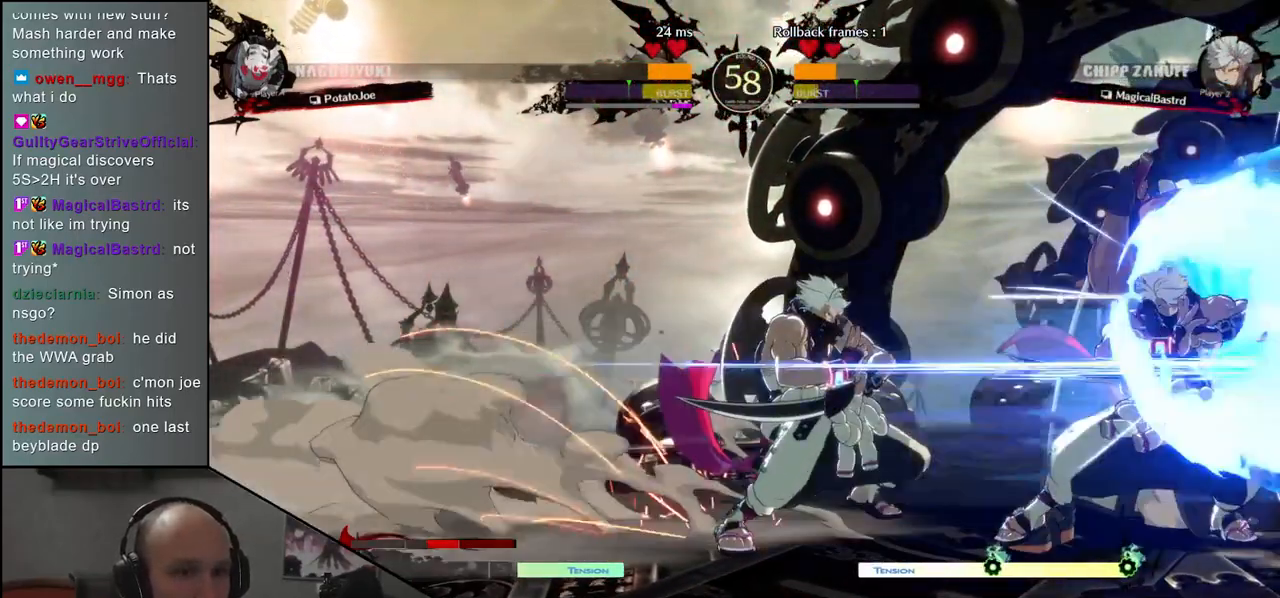
{"buttons": [], "left_stick": "down-right", "events": [[250, "left_stick", "down-right"]]}
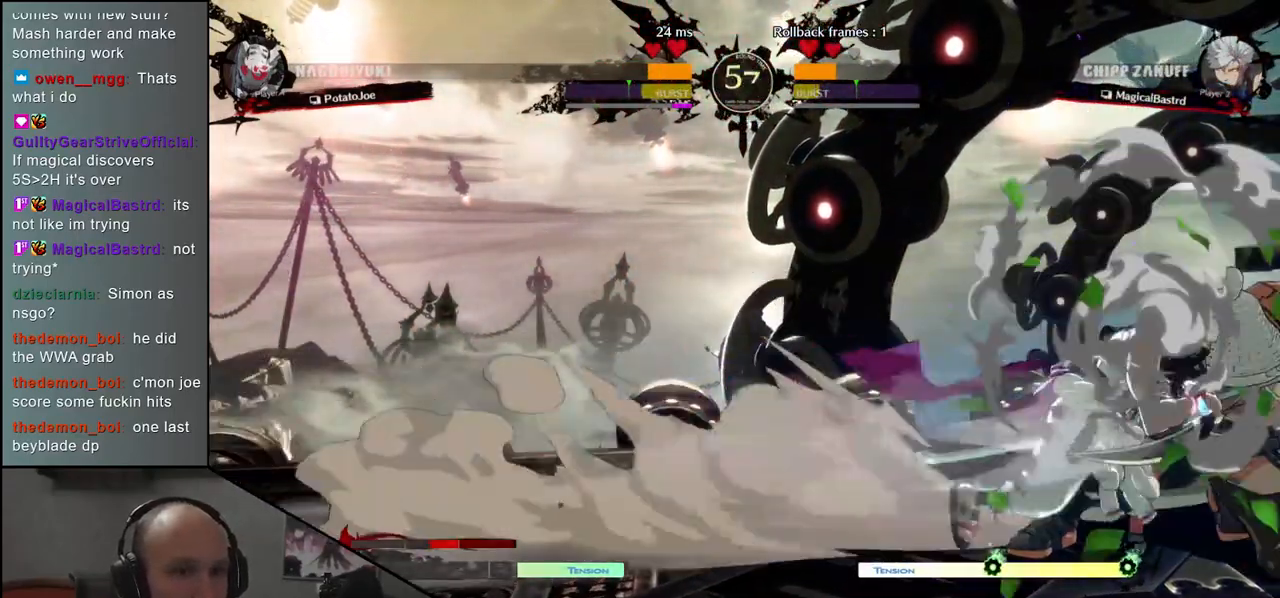
{"buttons": [], "left_stick": "right", "events": [[67, "left_stick", "right"], [150, "L1", "down"], [217, "L1", "up"], [300, "L1", "down"], [350, "L1", "up"], [367, "L1", "down"], [467, "L1", "up"]]}
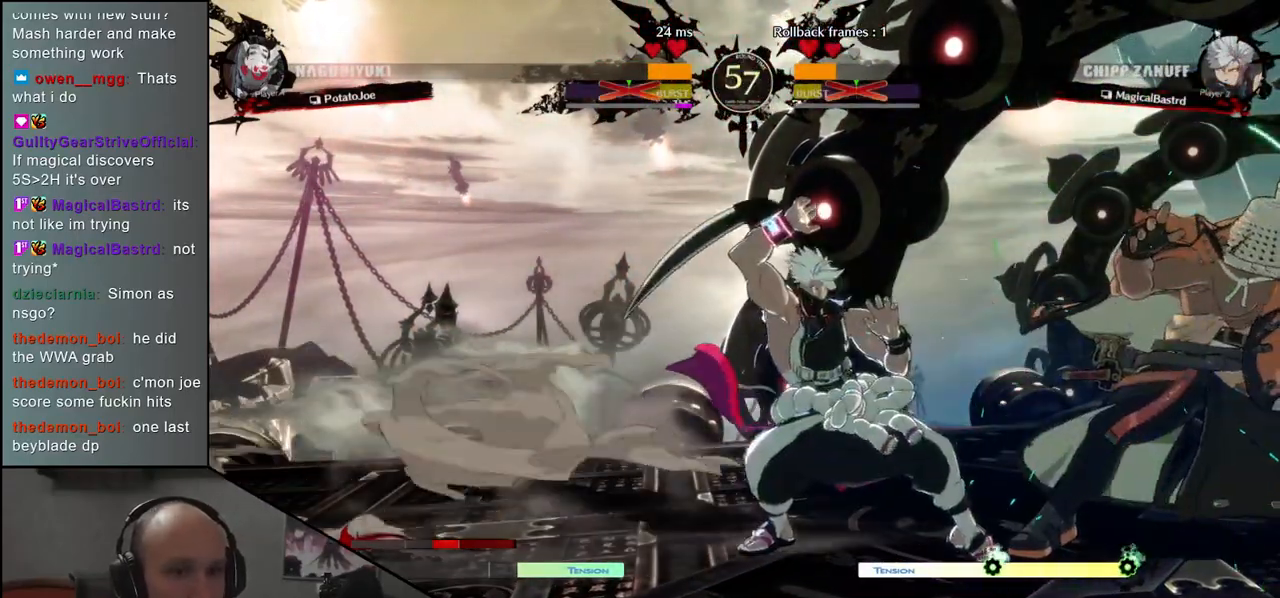
{"buttons": [], "left_stick": "center", "events": [[200, "TRIANGLE", "down"], [317, "TRIANGLE", "up"], [500, "left_stick", "center"]]}
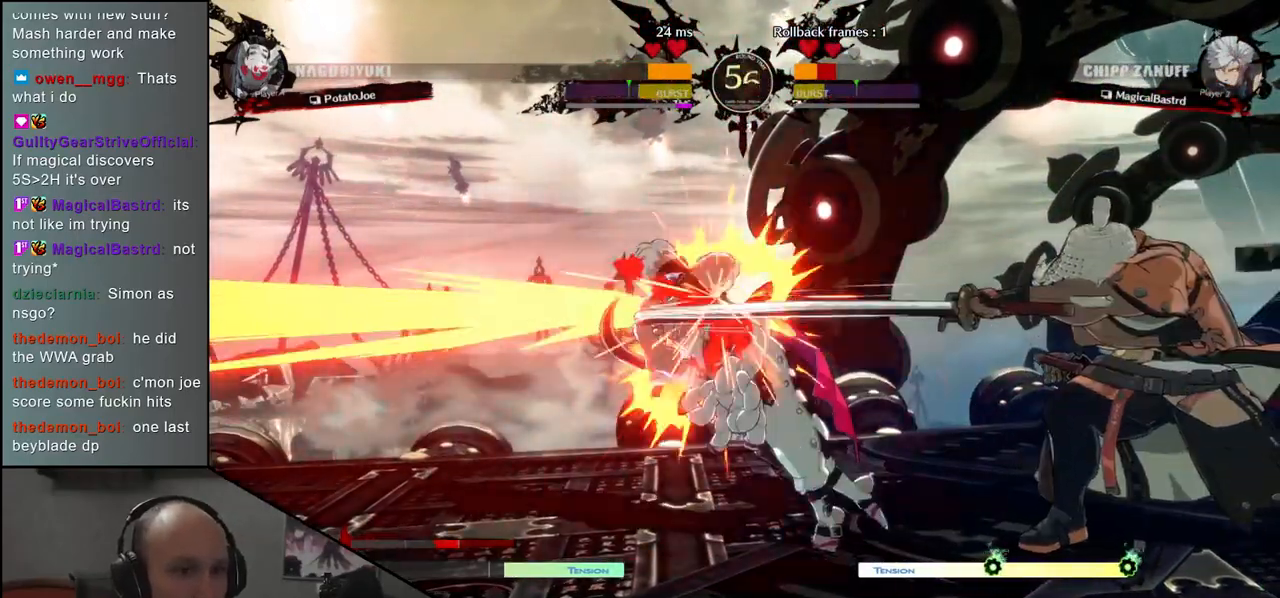
{"buttons": [], "left_stick": "center", "events": []}
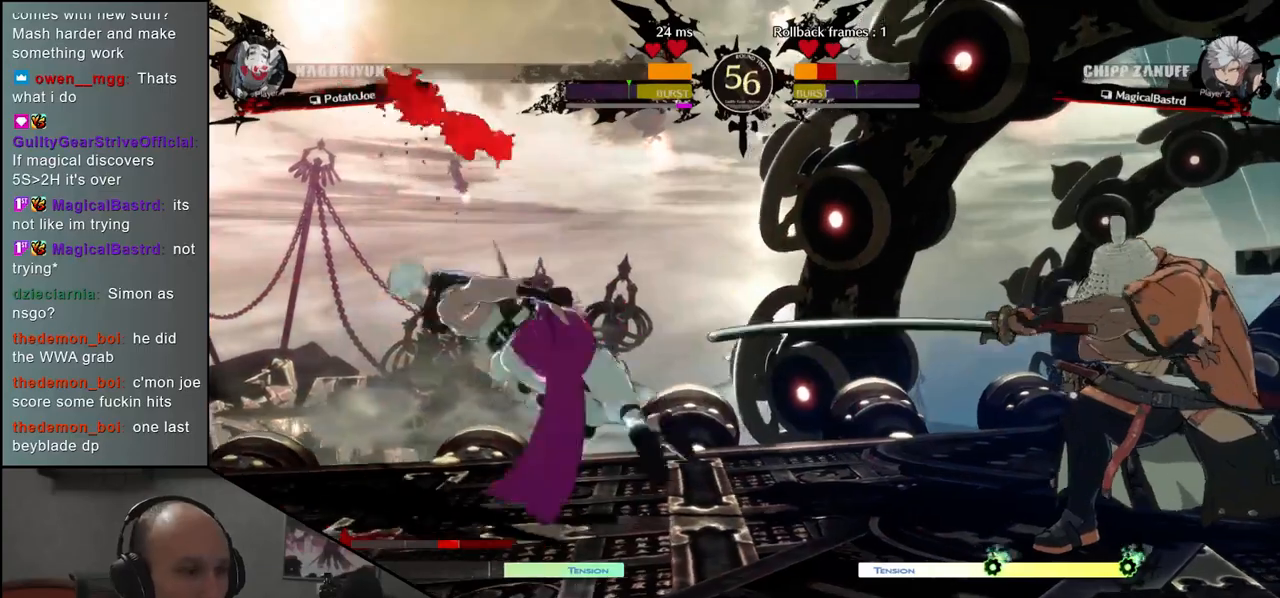
{"buttons": [], "left_stick": "center", "events": []}
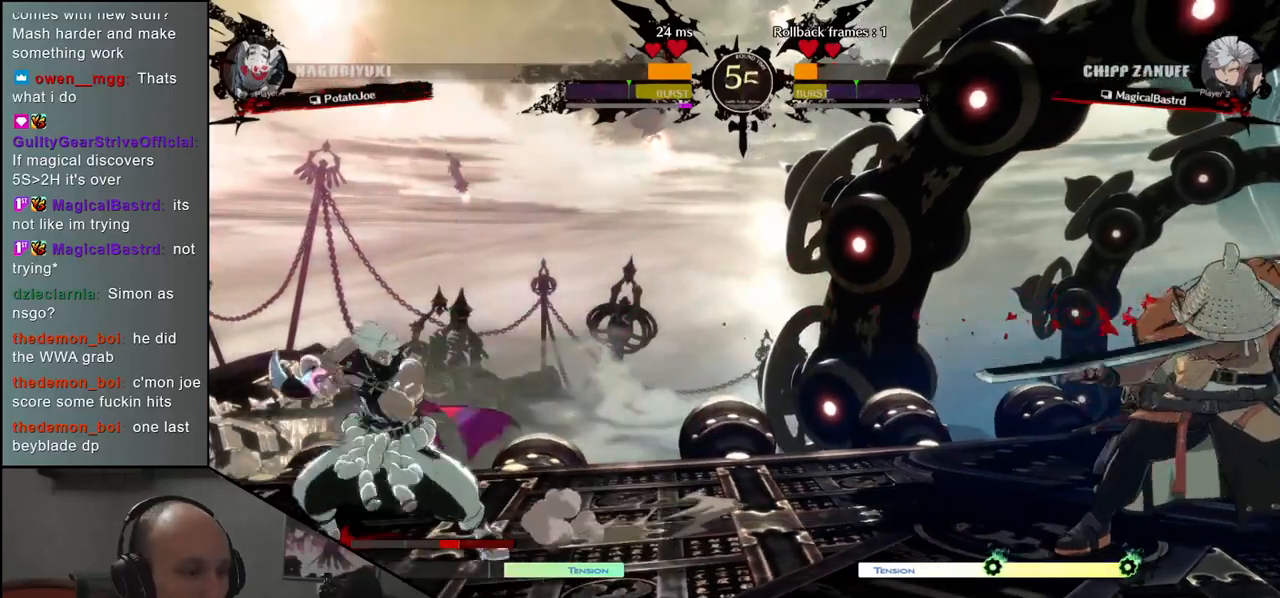
{"buttons": [], "left_stick": "right", "events": [[100, "left_stick", "right"], [333, "left_stick", "down"], [400, "left_stick", "left"], [417, "TRIANGLE", "down"], [500, "TRIANGLE", "up"], [500, "left_stick", "right"]]}
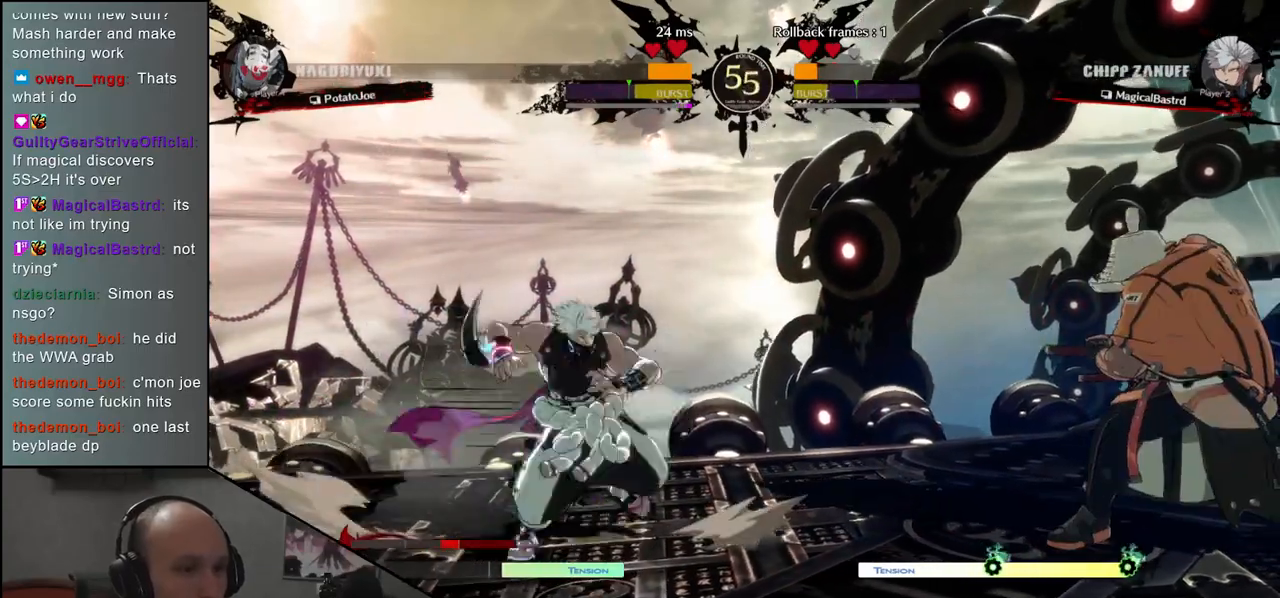
{"buttons": [], "left_stick": "center", "events": [[83, "left_stick", "down"], [133, "left_stick", "left"], [150, "L2", "down"], [217, "L2", "up"], [250, "left_stick", "center"], [383, "TRIANGLE", "down"], [450, "TRIANGLE", "up"]]}
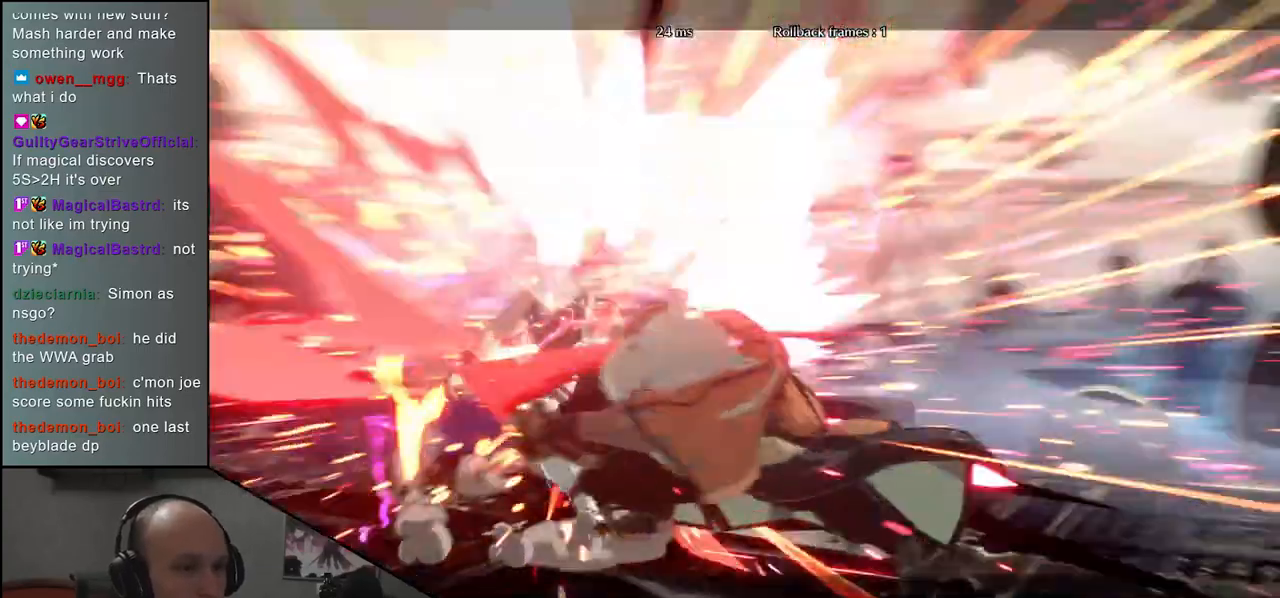
{"buttons": [], "left_stick": "center", "events": [[83, "TRIANGLE", "down"], [167, "TRIANGLE", "up"]]}
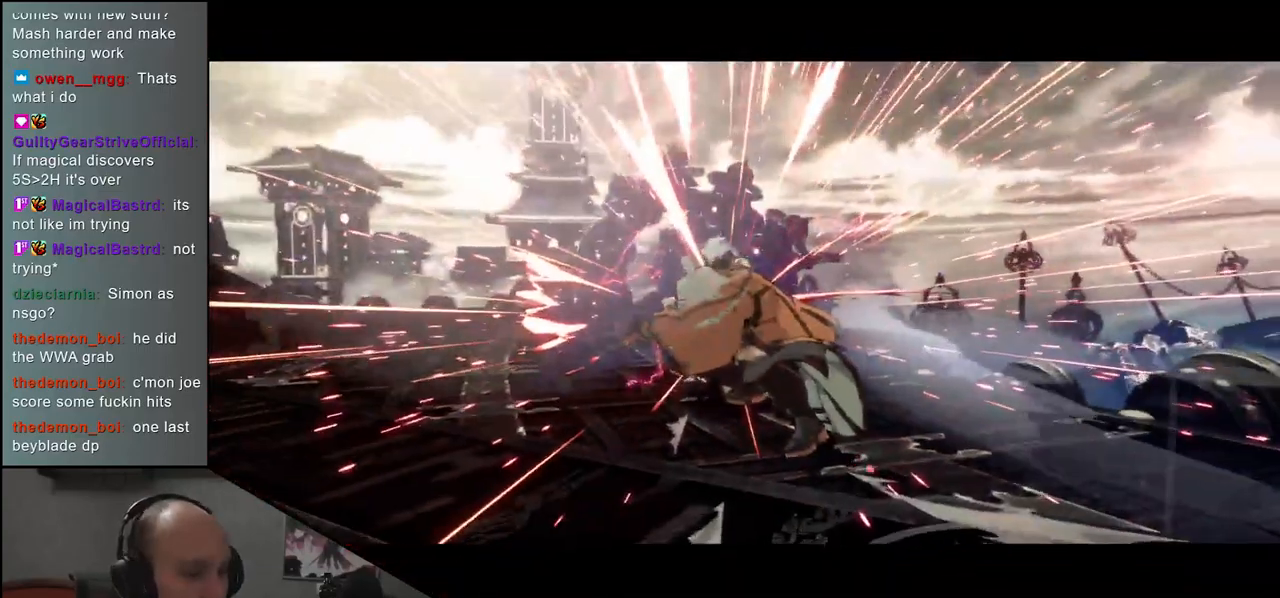
{"buttons": [], "left_stick": "center", "events": []}
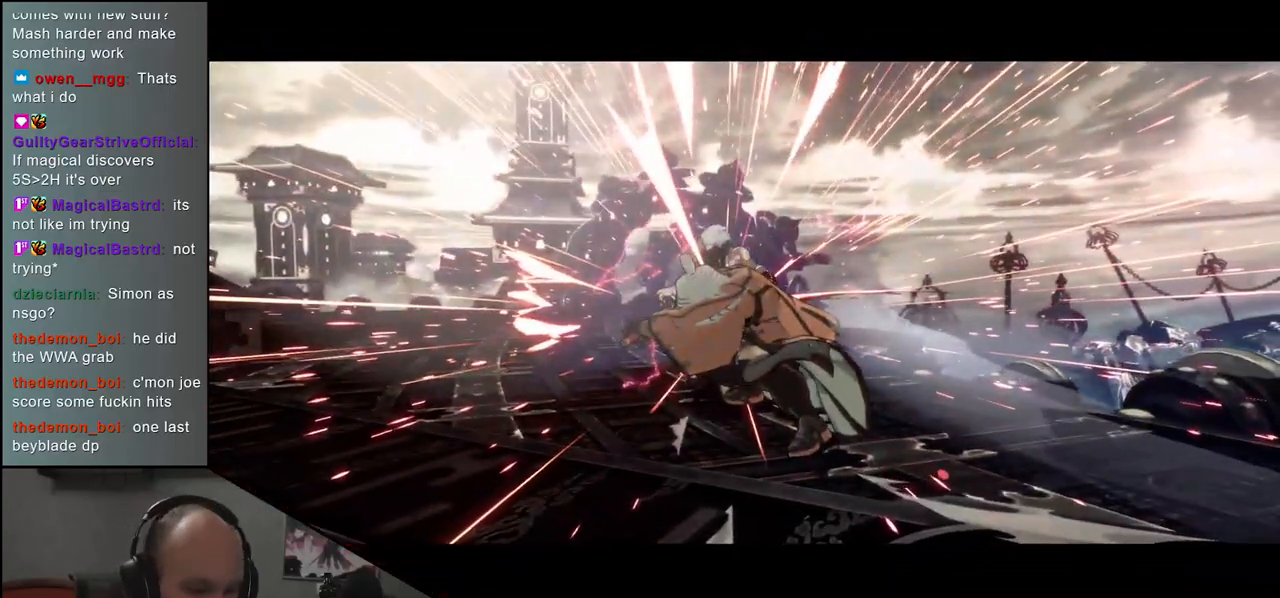
{"buttons": [], "left_stick": "center", "events": []}
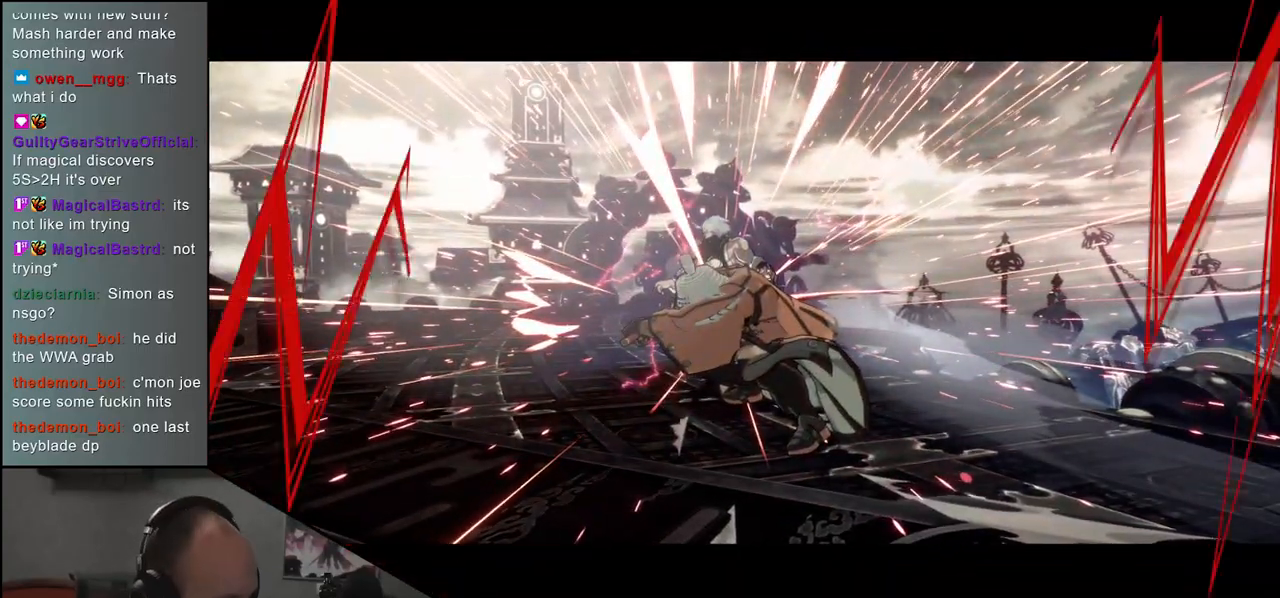
{"buttons": [], "left_stick": "center", "events": []}
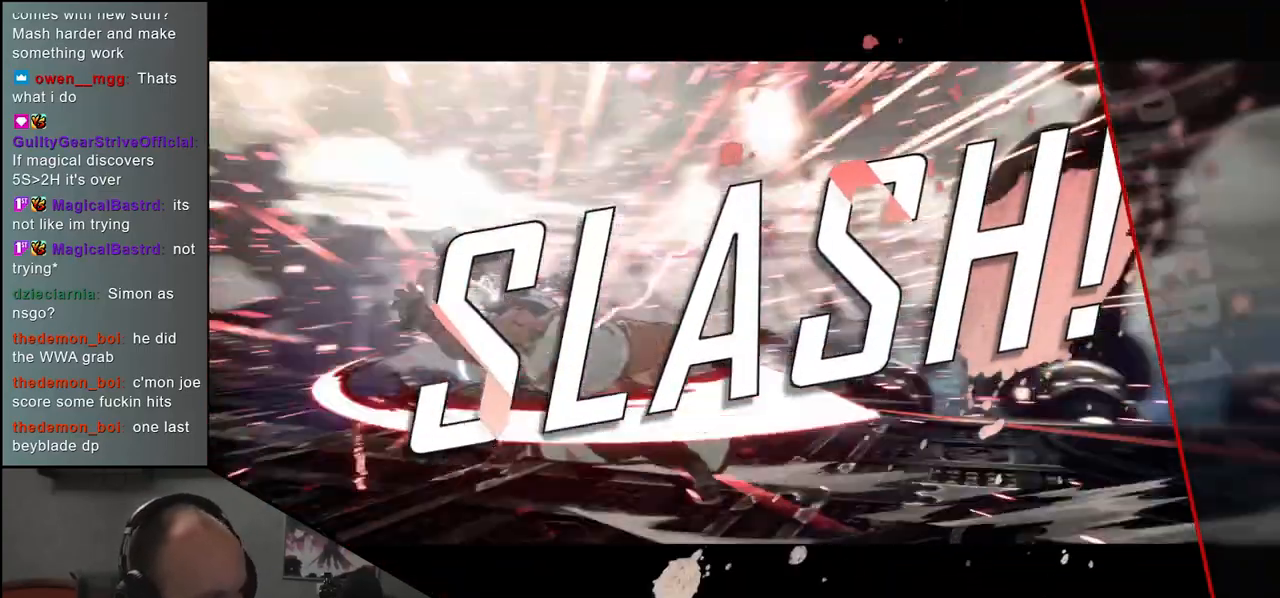
{"buttons": [], "left_stick": "center", "events": []}
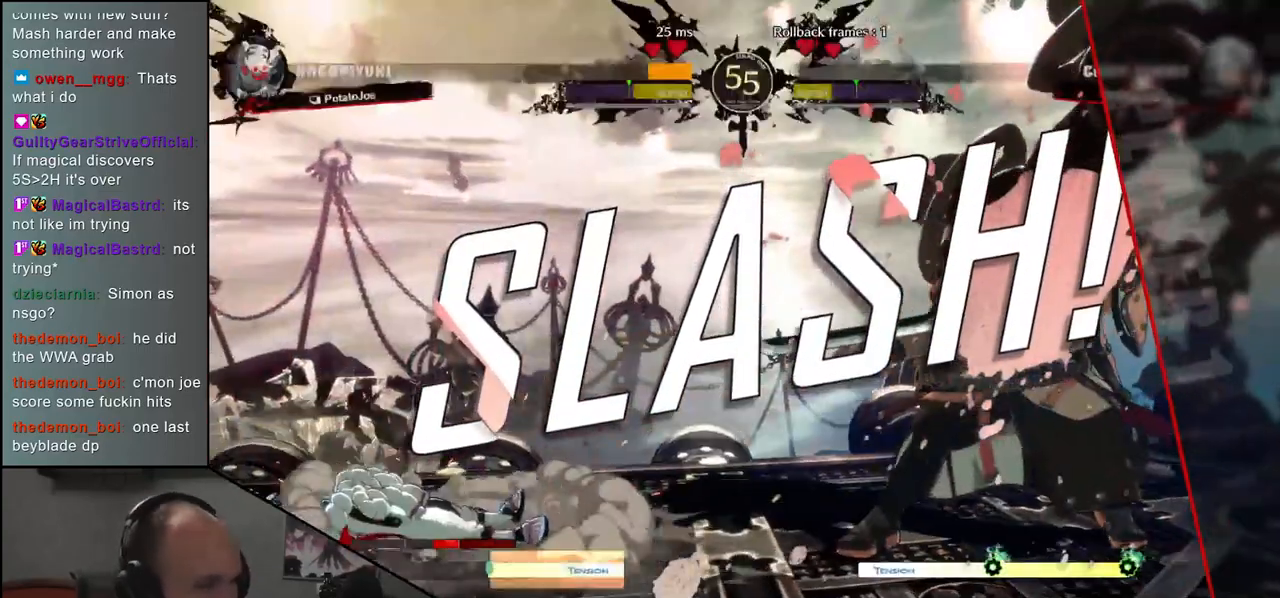
{"buttons": [], "left_stick": "center", "events": []}